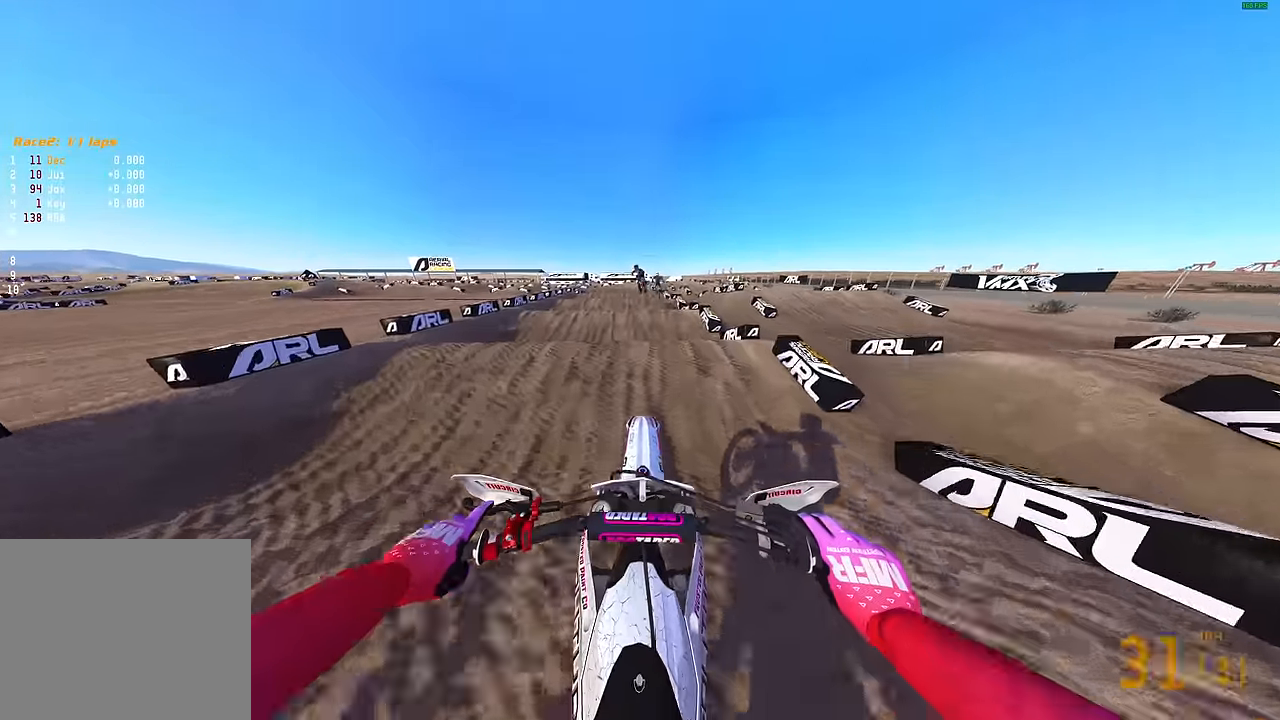
Gameplay with a controller (PlayStation layout); each line is a JSON object with the inputs held at the frame after it. "events" lists button and stick changes between this image and that frame as [ms after this image, input, new state], when the widget could be followed in between.
{"buttons": ["R2"], "left_stick": "center", "right_stick": "down", "events": [[166, "right_stick", "down"]]}
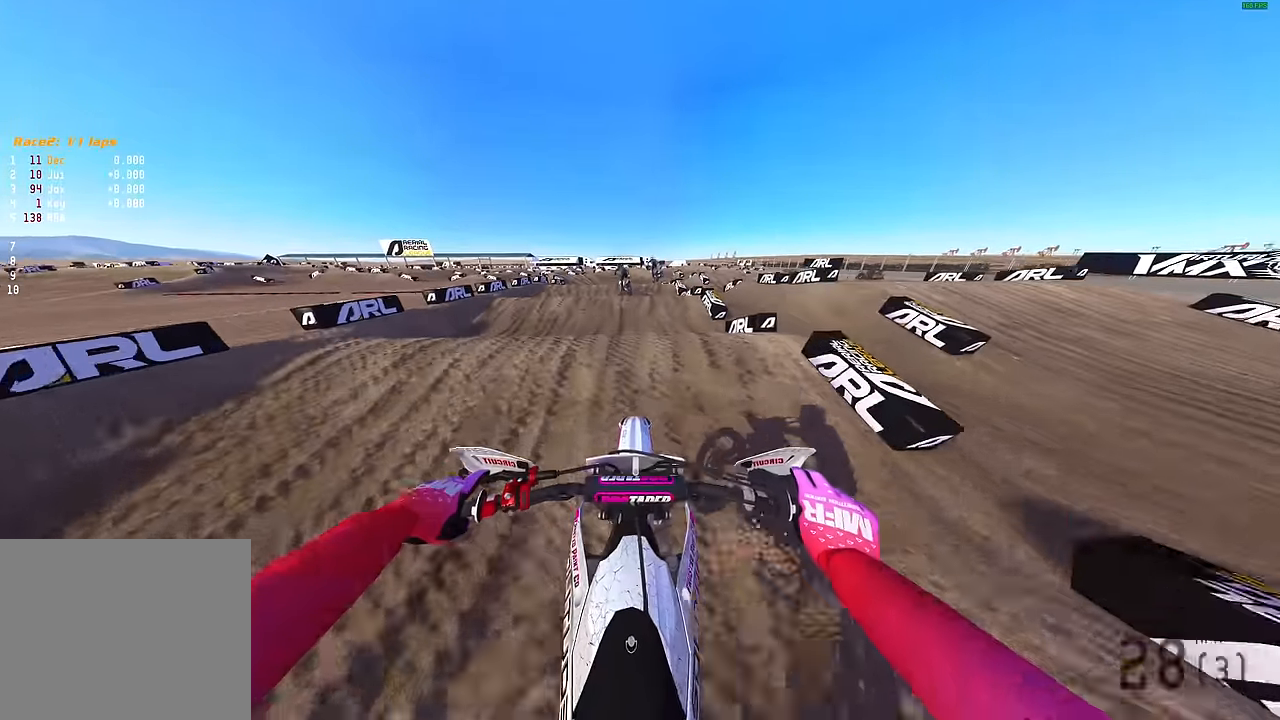
{"buttons": ["R2"], "left_stick": "center", "right_stick": "up-left", "events": [[33, "right_stick", "center"], [233, "right_stick", "up-left"], [366, "R2", "up"], [416, "R2", "down"]]}
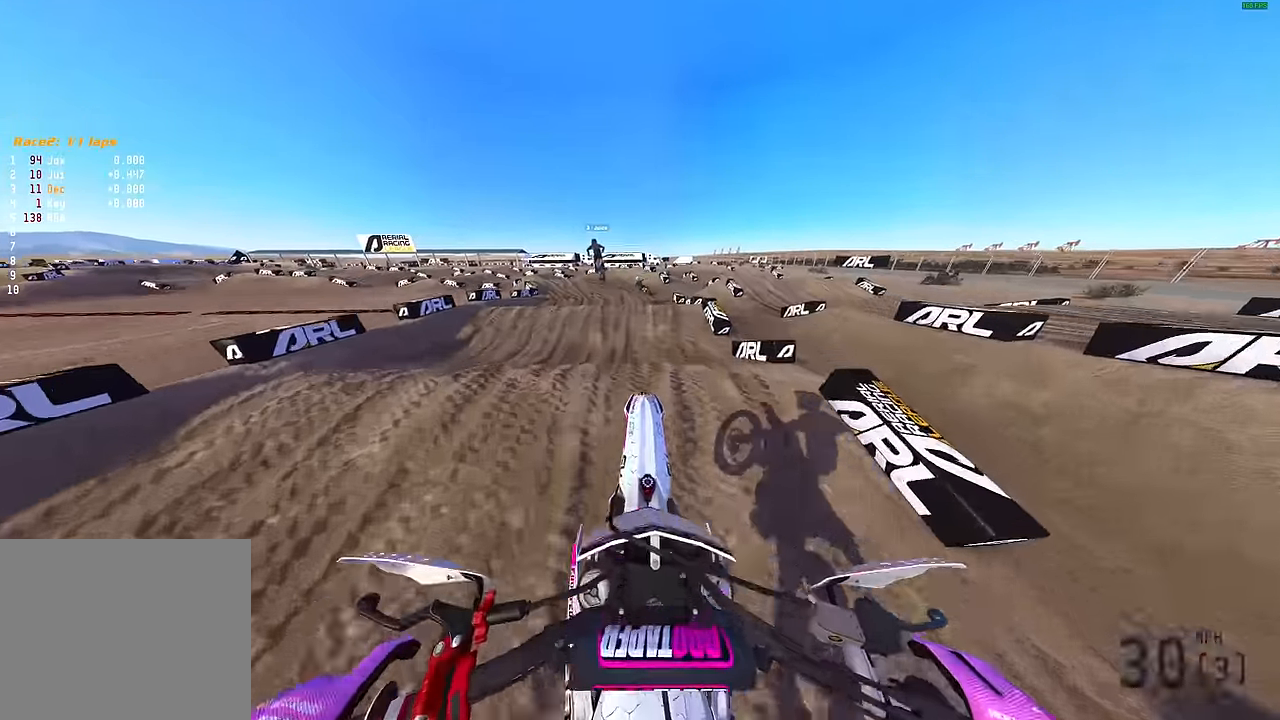
{"buttons": [], "left_stick": "left", "right_stick": "down", "events": [[200, "right_stick", "center"], [450, "left_stick", "left"], [450, "right_stick", "down"], [466, "R2", "up"]]}
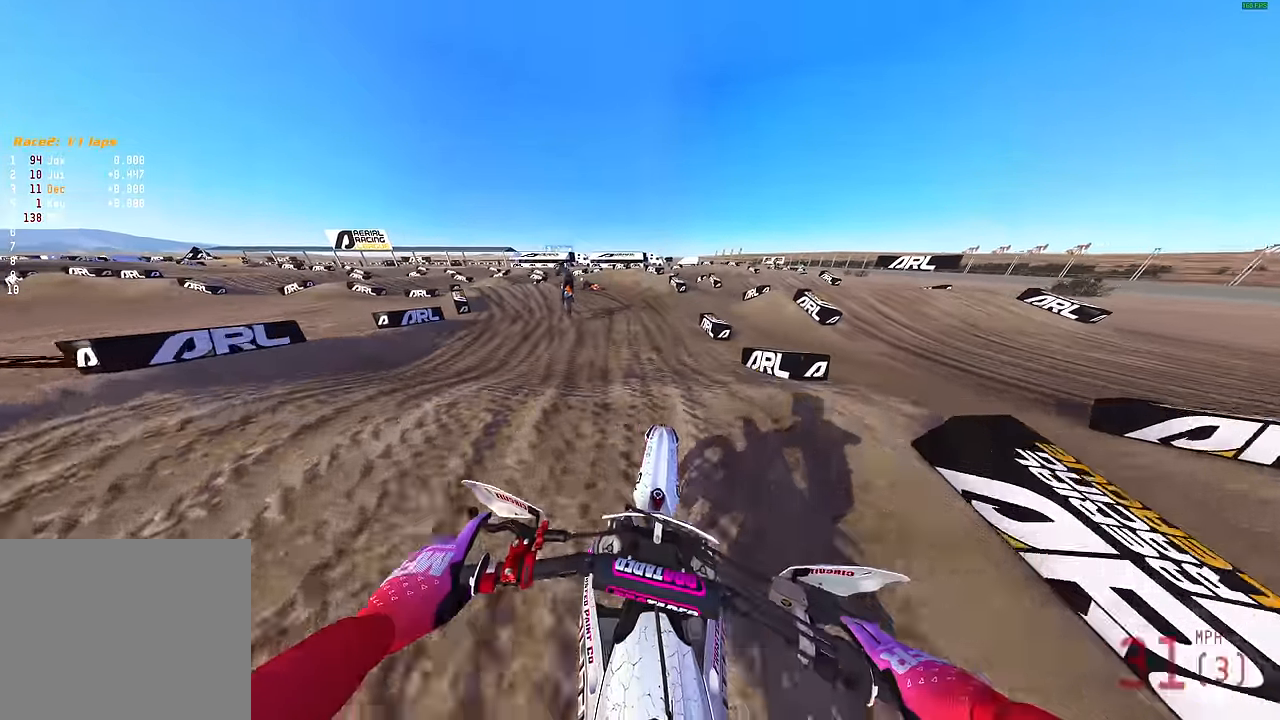
{"buttons": ["R2"], "left_stick": "left", "right_stick": "up-left", "events": [[83, "R2", "down"], [216, "R2", "up"], [250, "L3", "down"], [283, "right_stick", "left"], [333, "L3", "up"], [383, "right_stick", "up-left"], [450, "R2", "down"]]}
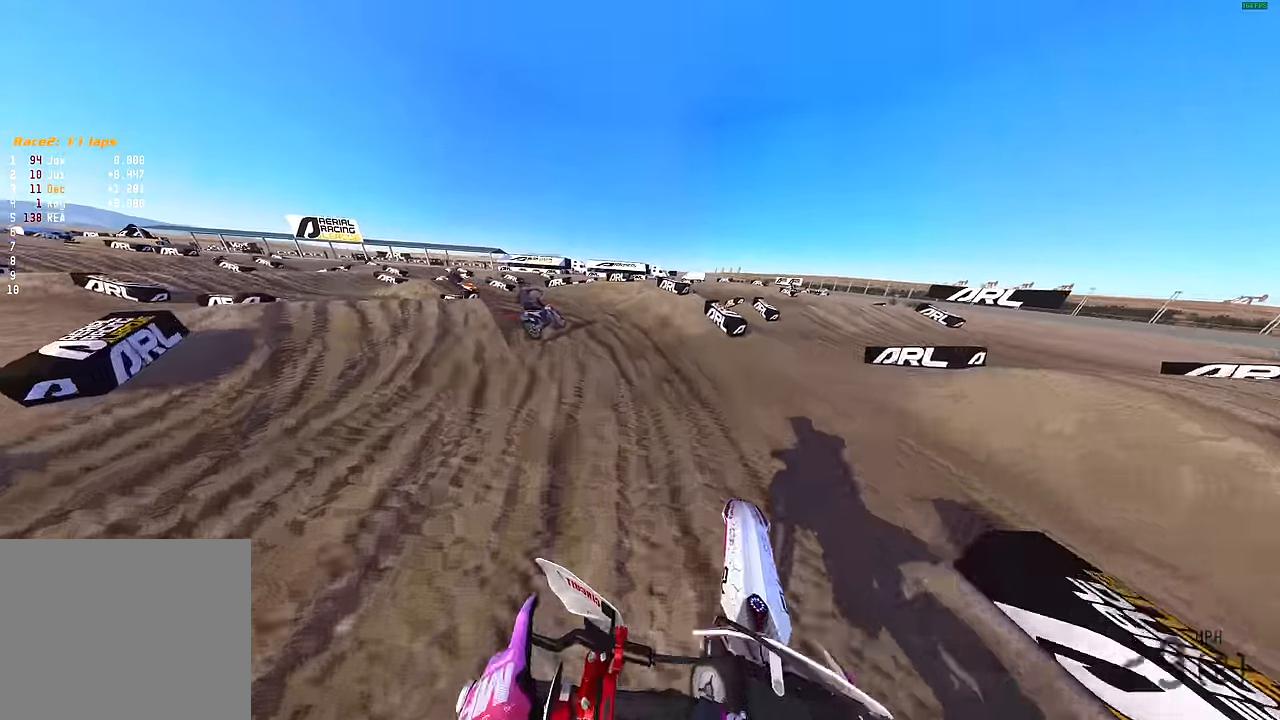
{"buttons": [], "left_stick": "left", "right_stick": "up-right", "events": [[16, "right_stick", "up"], [83, "R2", "up"], [150, "right_stick", "up-right"], [333, "R2", "down"], [433, "R2", "up"]]}
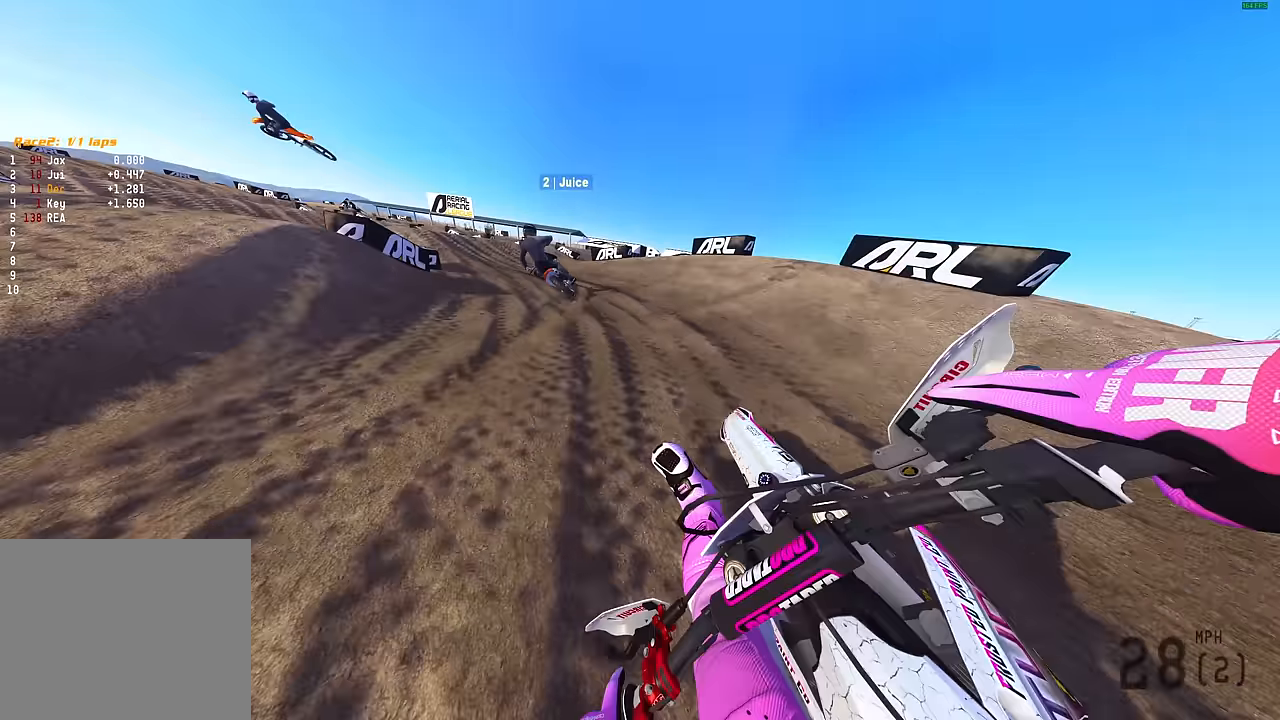
{"buttons": ["R2"], "left_stick": "left", "right_stick": "up-right", "events": [[150, "R2", "down"]]}
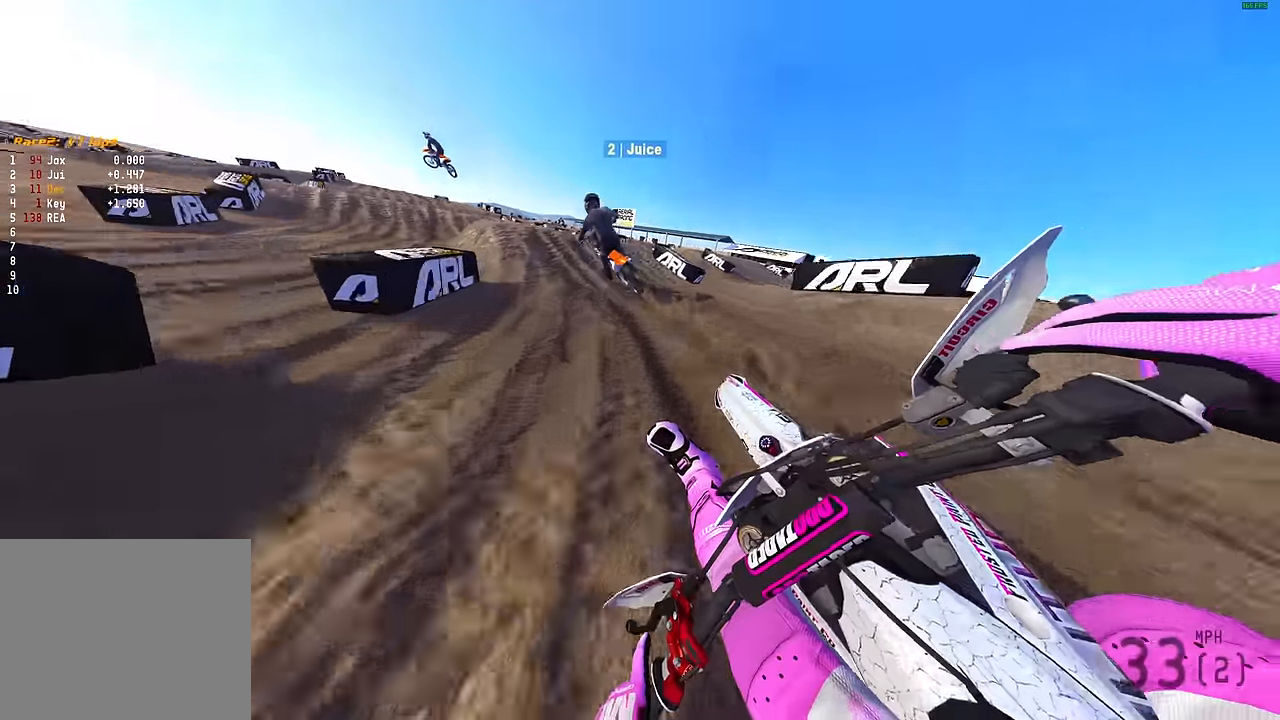
{"buttons": [], "left_stick": "left", "right_stick": "up-right", "events": [[17, "right_stick", "up"], [200, "R2", "up"], [467, "right_stick", "up-right"]]}
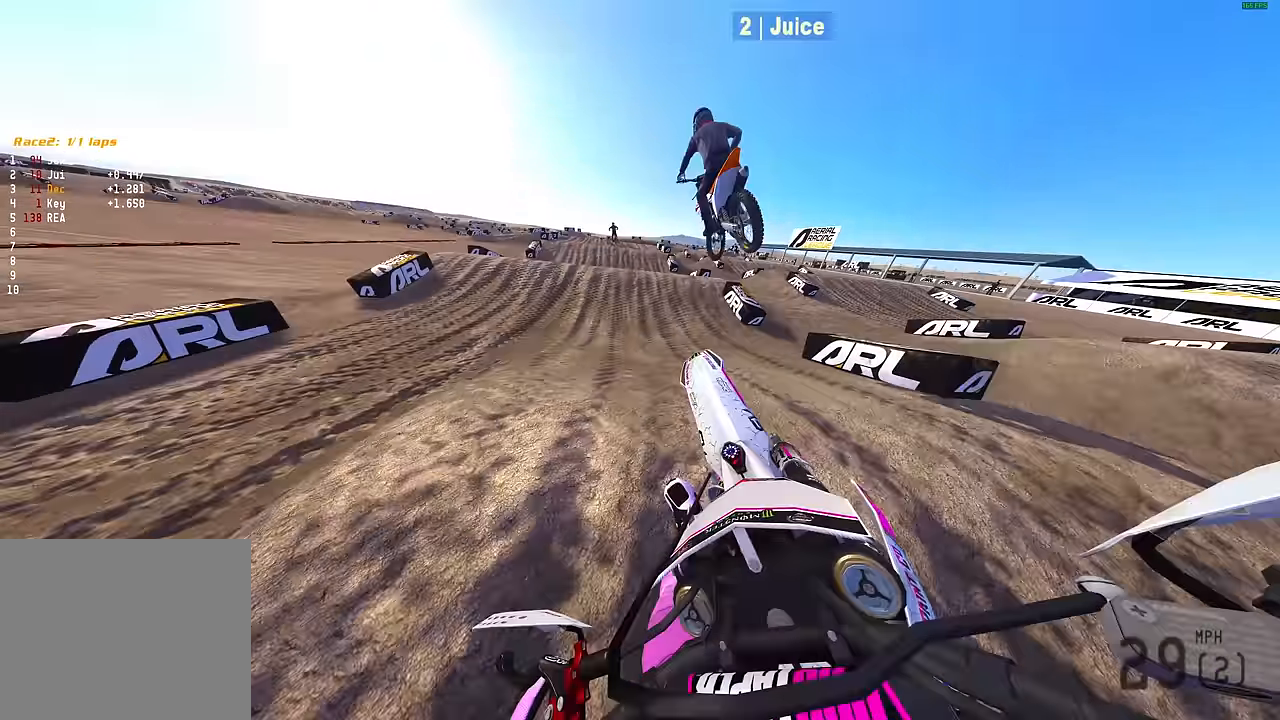
{"buttons": [], "left_stick": "right", "right_stick": "center", "events": [[67, "left_stick", "center"], [183, "left_stick", "right"], [350, "right_stick", "center"]]}
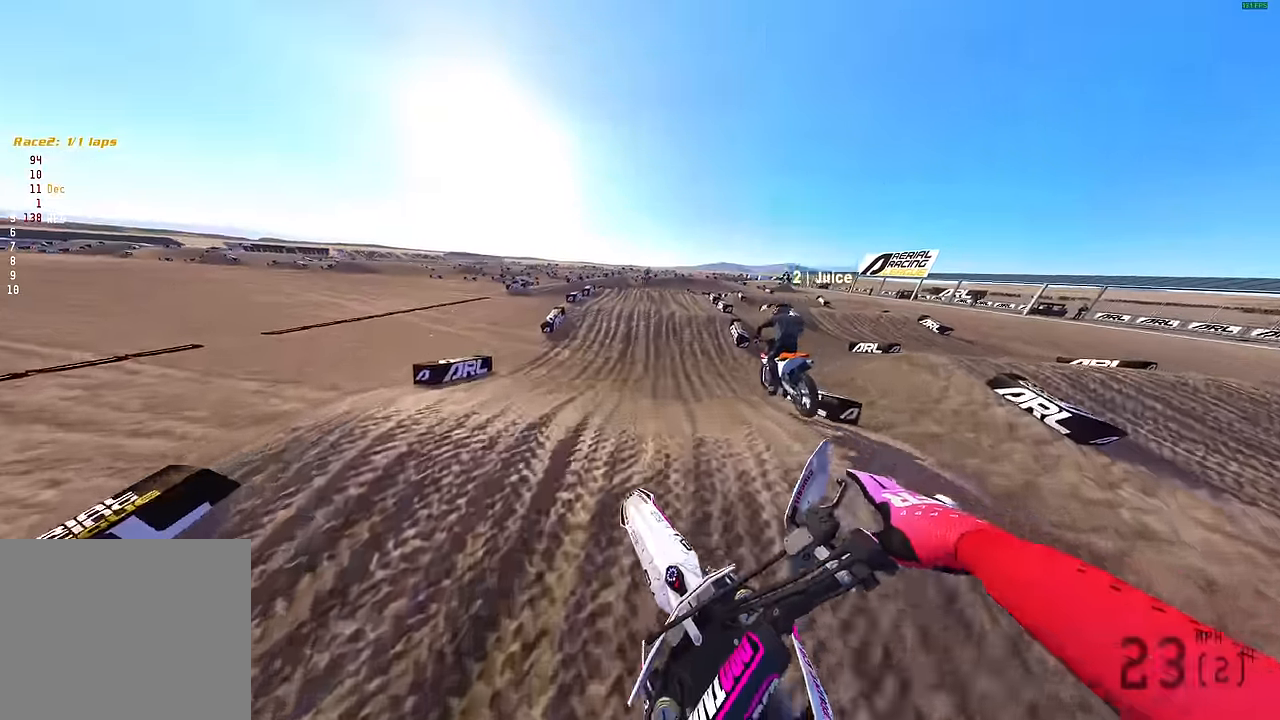
{"buttons": ["R2"], "left_stick": "center", "right_stick": "up-right", "events": [[67, "right_stick", "left"], [83, "R2", "down"], [83, "left_stick", "center"], [200, "right_stick", "up-left"], [250, "left_stick", "left"], [467, "left_stick", "center"], [467, "right_stick", "up-right"]]}
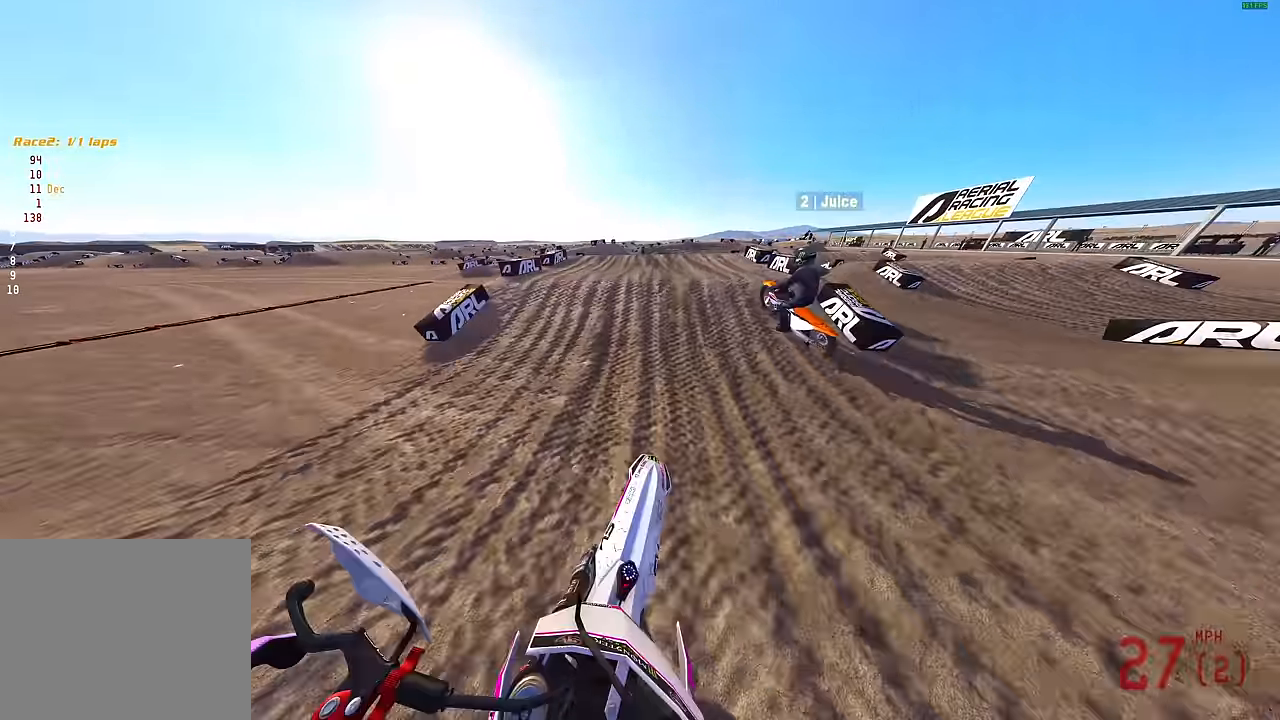
{"buttons": [], "left_stick": "center", "right_stick": "center", "events": [[317, "left_stick", "left"], [350, "right_stick", "up"], [467, "R2", "up"], [467, "left_stick", "center"], [500, "right_stick", "center"]]}
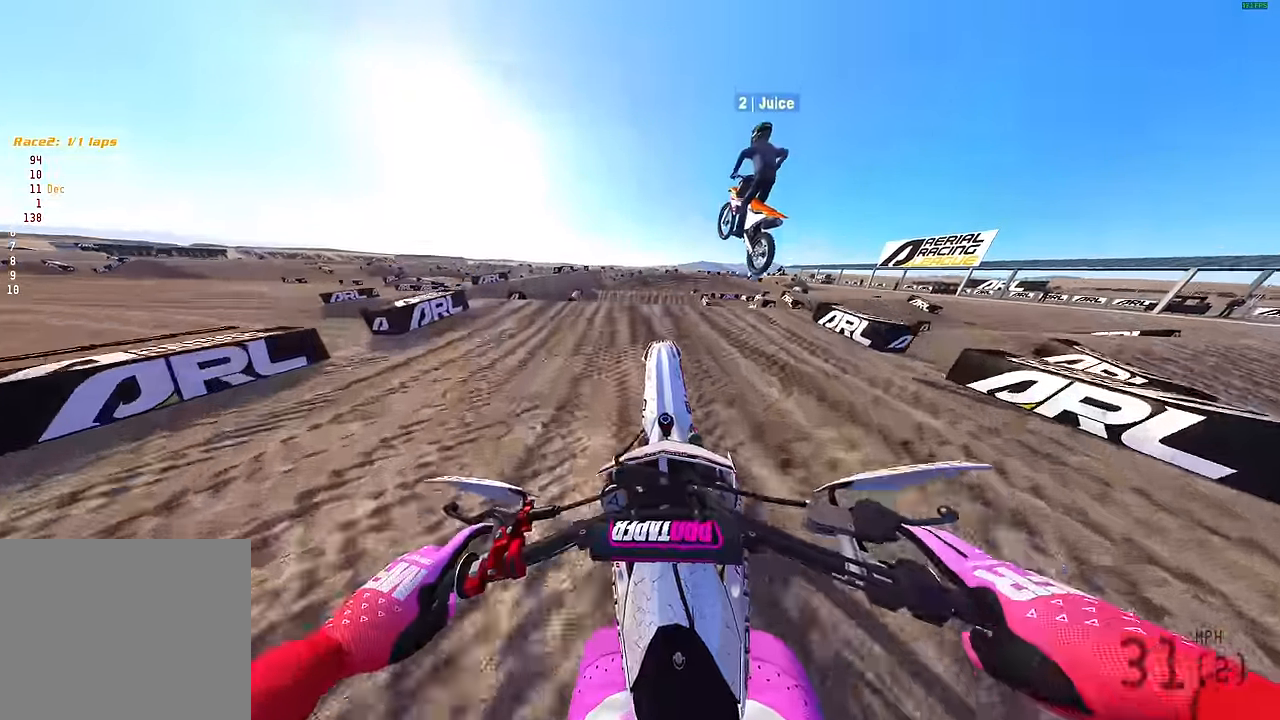
{"buttons": ["R2"], "left_stick": "up-right", "right_stick": "center", "events": [[83, "TRIANGLE", "down"], [200, "left_stick", "up-right"], [283, "TRIANGLE", "up"], [350, "R2", "down"]]}
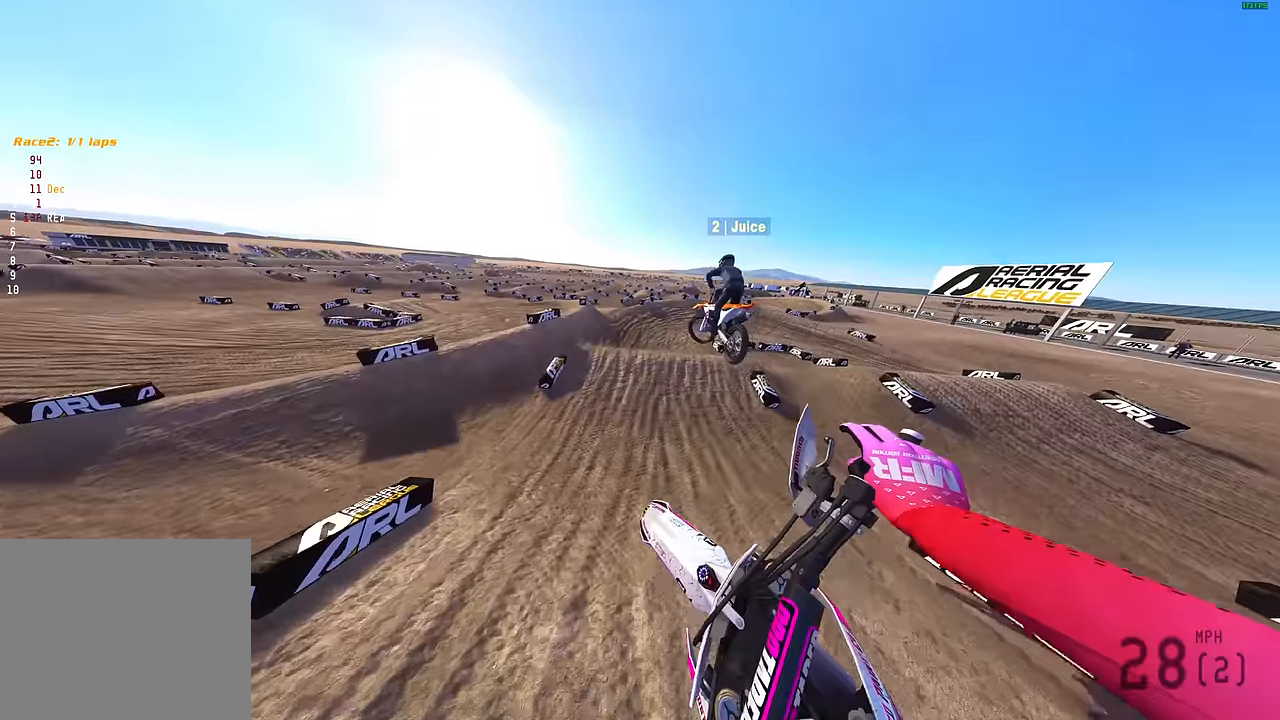
{"buttons": ["R2"], "left_stick": "up-right", "right_stick": "center", "events": []}
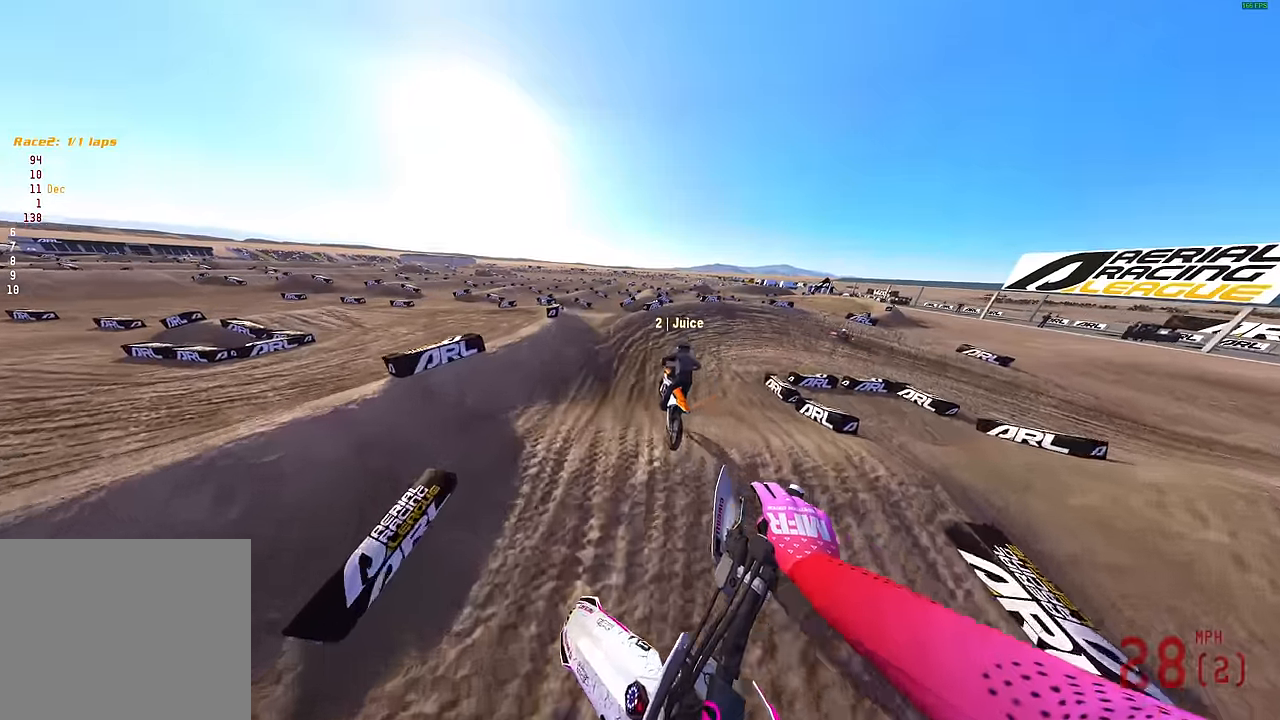
{"buttons": ["R2"], "left_stick": "up-right", "right_stick": "up", "events": [[133, "right_stick", "up"]]}
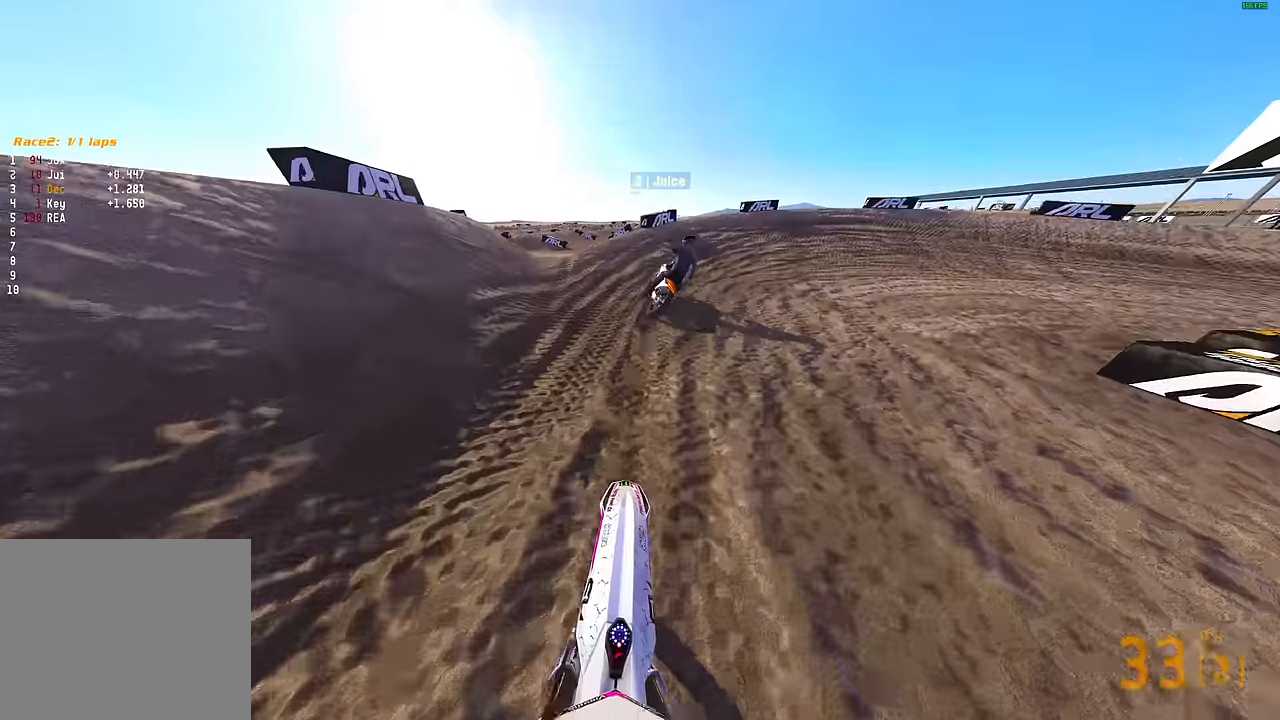
{"buttons": ["L2"], "left_stick": "right", "right_stick": "down-left", "events": [[83, "R2", "up"], [150, "right_stick", "left"], [167, "L2", "down"], [250, "left_stick", "right"], [267, "right_stick", "down-left"], [367, "R2", "down"], [450, "R2", "up"]]}
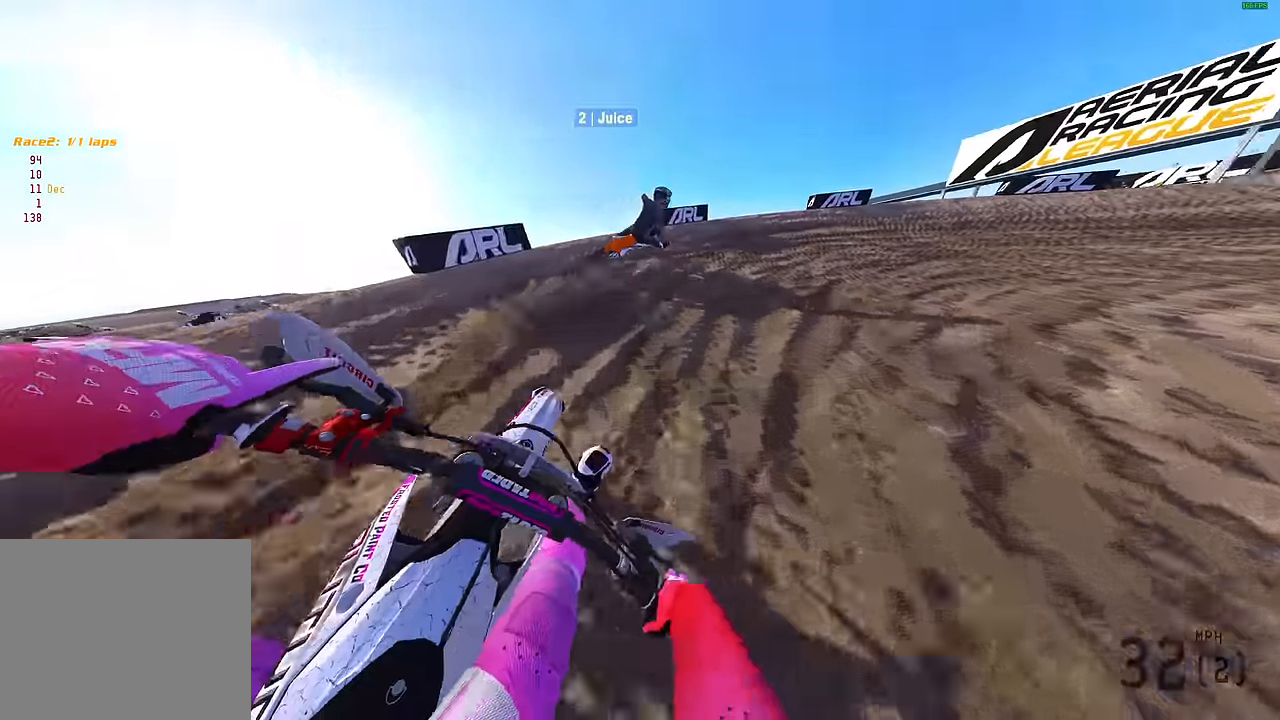
{"buttons": ["L2", "R2"], "left_stick": "right", "right_stick": "left", "events": [[150, "right_stick", "left"], [433, "R2", "down"]]}
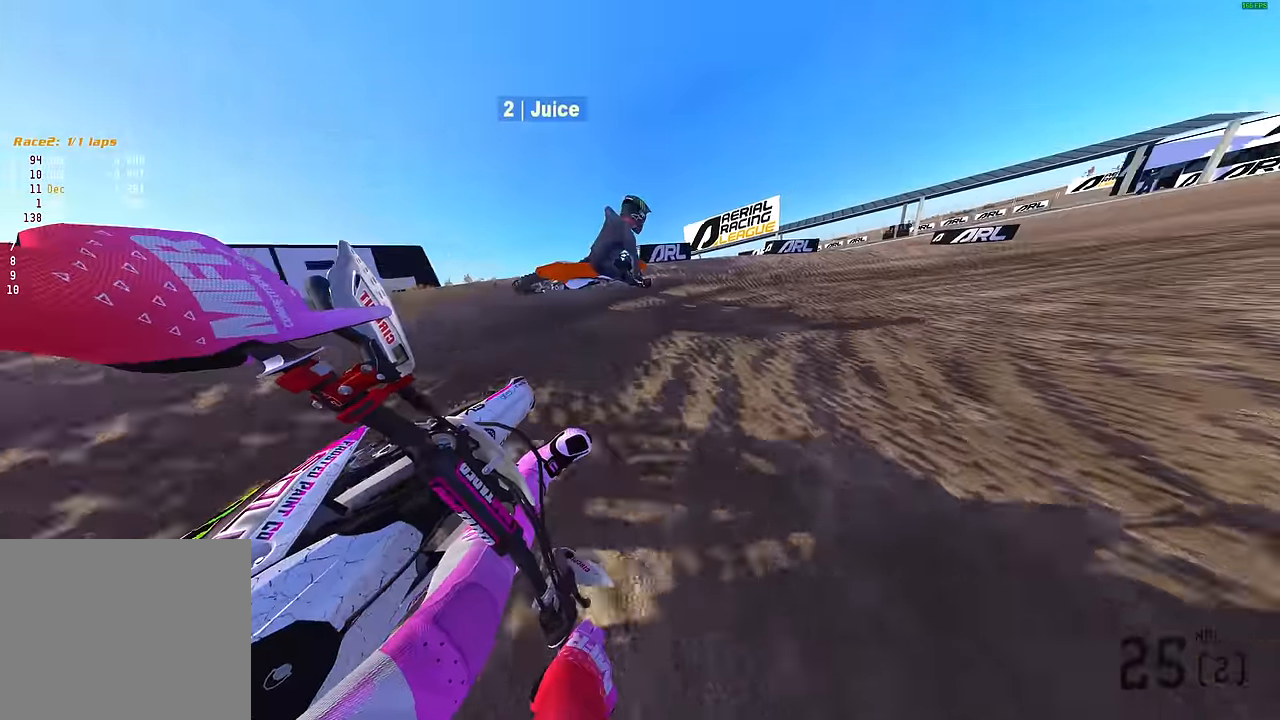
{"buttons": ["R2"], "left_stick": "right", "right_stick": "up-left", "events": [[267, "L2", "up"], [317, "L2", "down"], [367, "L2", "up"], [367, "right_stick", "up-left"]]}
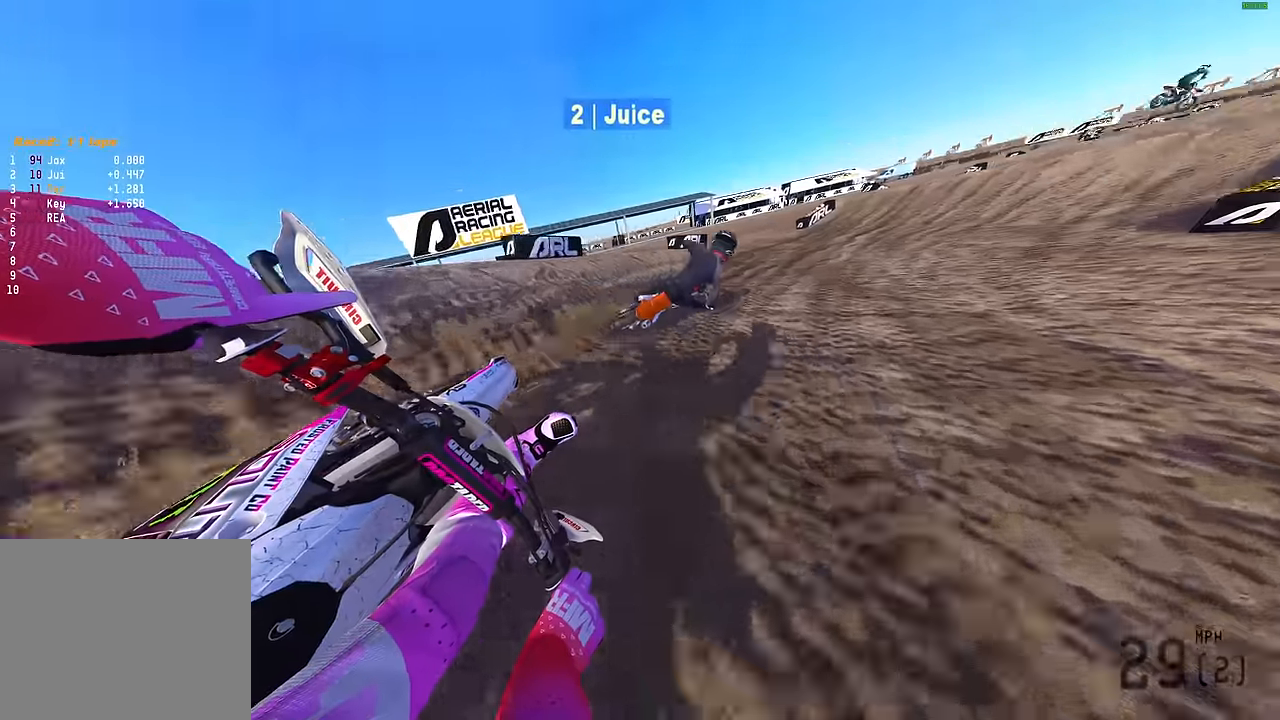
{"buttons": ["R2"], "left_stick": "up-right", "right_stick": "up-left", "events": [[500, "left_stick", "up-right"]]}
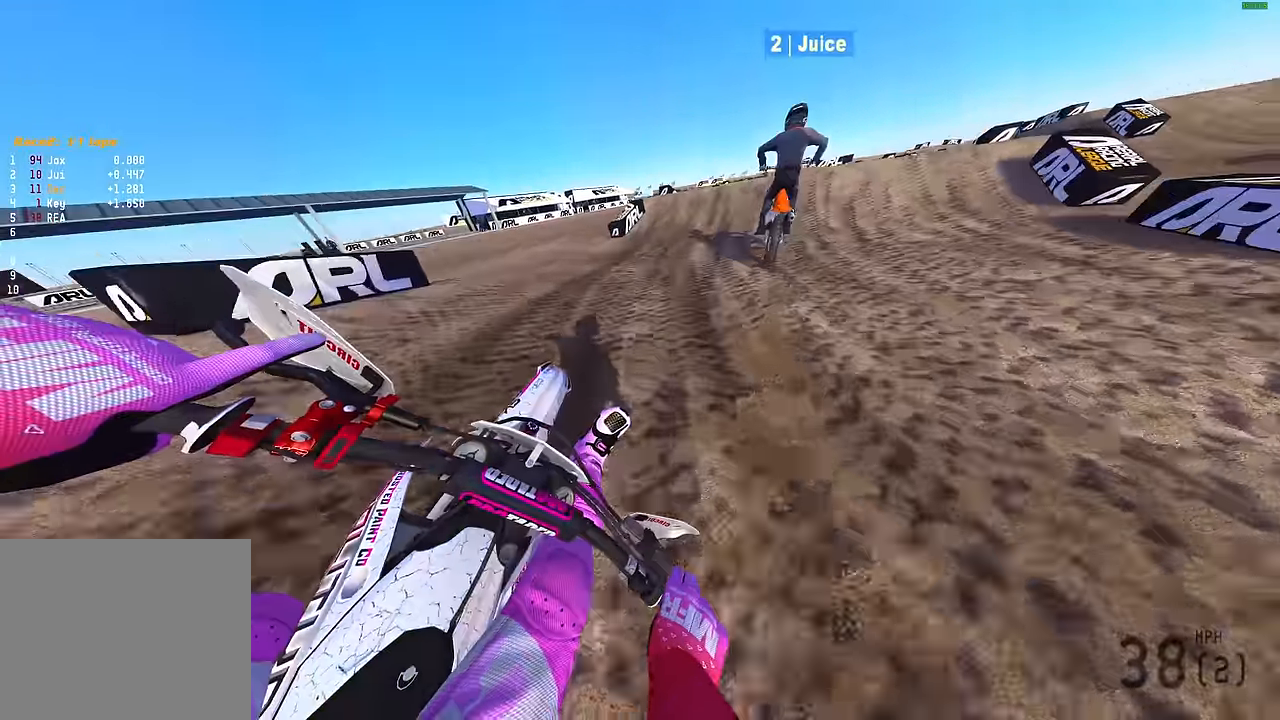
{"buttons": ["R2"], "left_stick": "up-right", "right_stick": "up", "events": [[183, "right_stick", "up"]]}
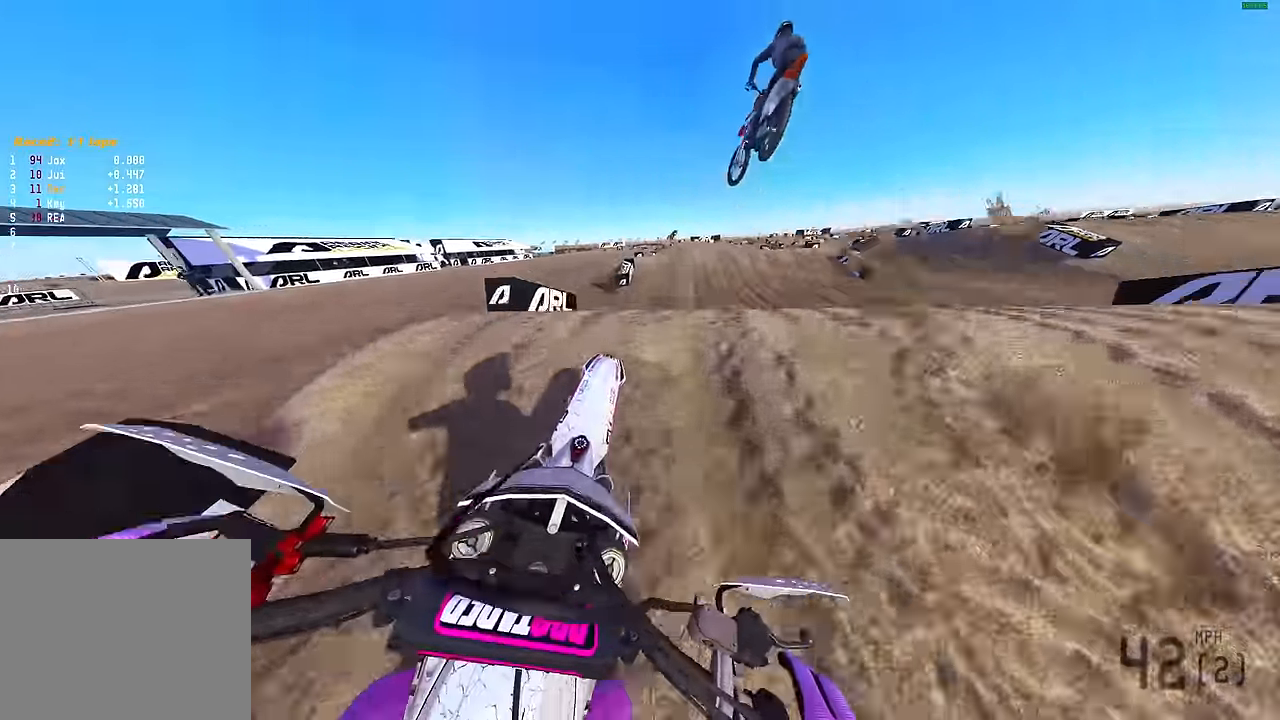
{"buttons": [], "left_stick": "left", "right_stick": "left", "events": [[100, "right_stick", "center"], [117, "R2", "up"], [167, "left_stick", "center"], [283, "left_stick", "left"], [367, "right_stick", "left"]]}
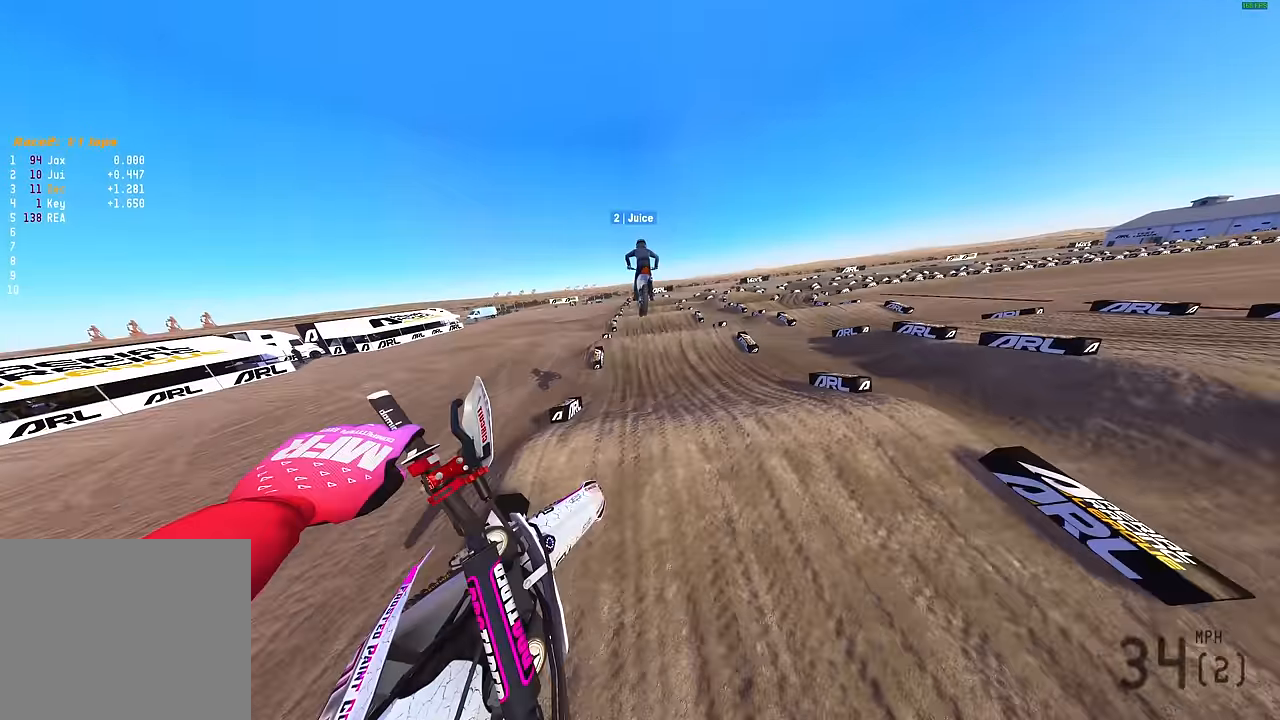
{"buttons": ["R2"], "left_stick": "left", "right_stick": "left"}
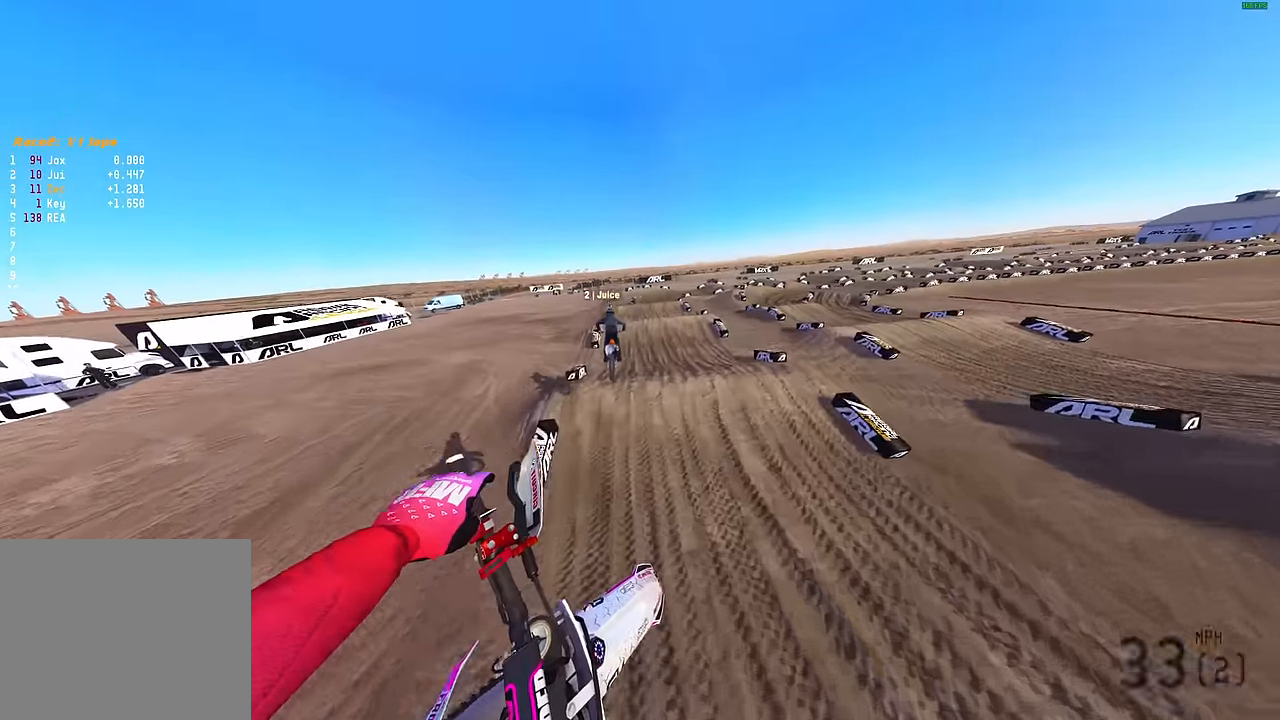
{"buttons": ["R2"], "left_stick": "center", "right_stick": "down", "events": [[150, "R2", "up"], [150, "right_stick", "center"], [250, "right_stick", "down"], [317, "left_stick", "center"], [400, "R2", "down"]]}
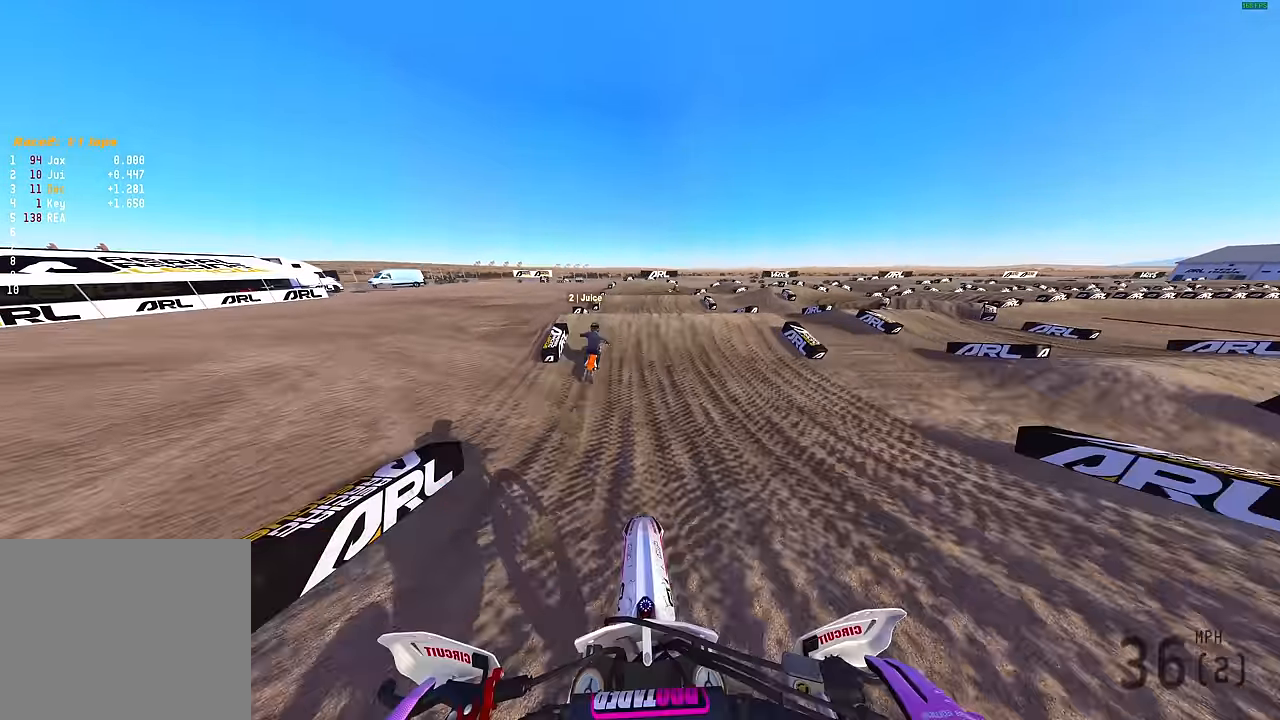
{"buttons": [], "left_stick": "center", "right_stick": "up", "events": [[50, "R2", "up"], [233, "right_stick", "center"], [300, "L2", "down"], [350, "right_stick", "up"], [483, "L2", "up"]]}
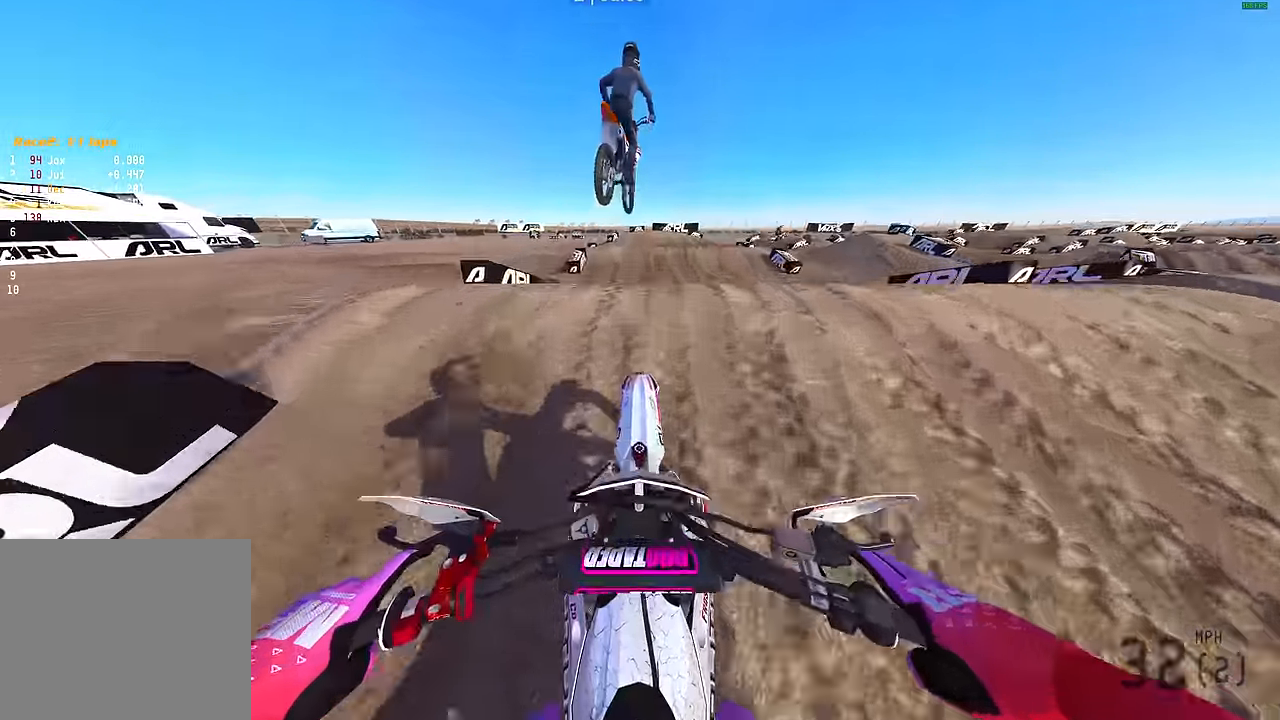
{"buttons": [], "left_stick": "right", "right_stick": "up-right", "events": [[300, "left_stick", "right"], [333, "right_stick", "up-right"]]}
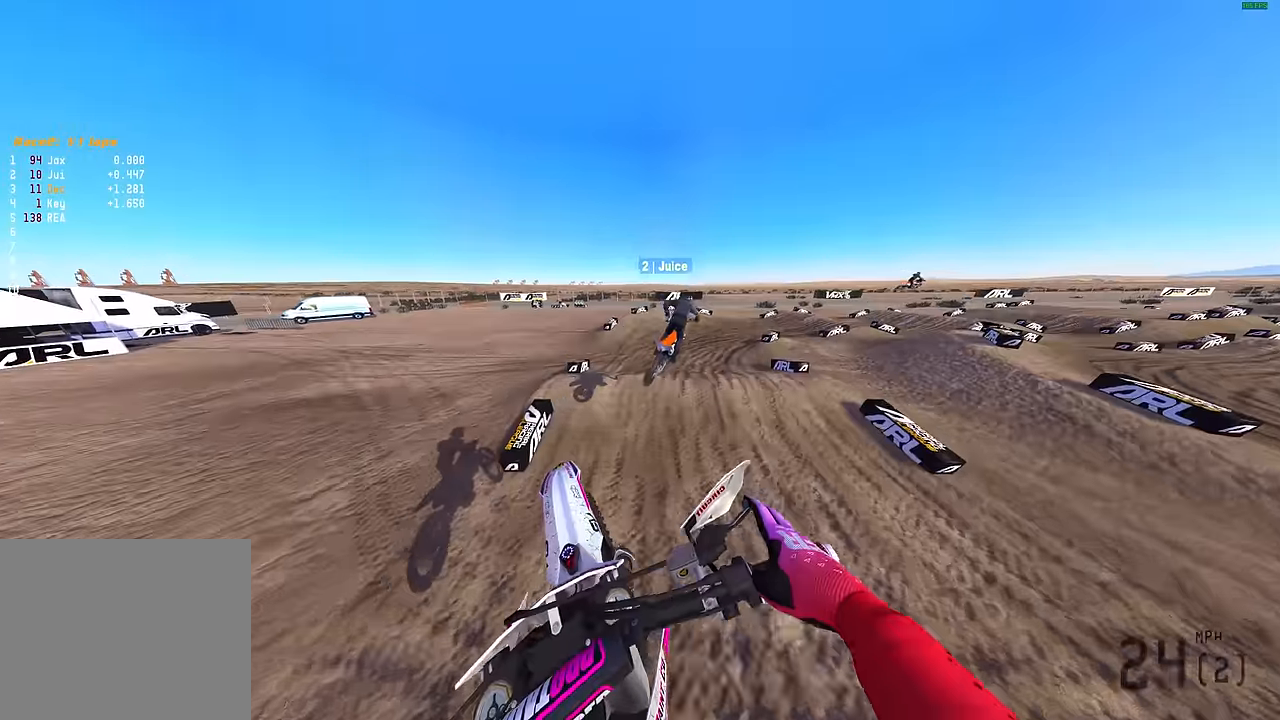
{"buttons": ["R2"], "left_stick": "right", "right_stick": "up", "events": [[50, "R2", "down"], [483, "right_stick", "up"]]}
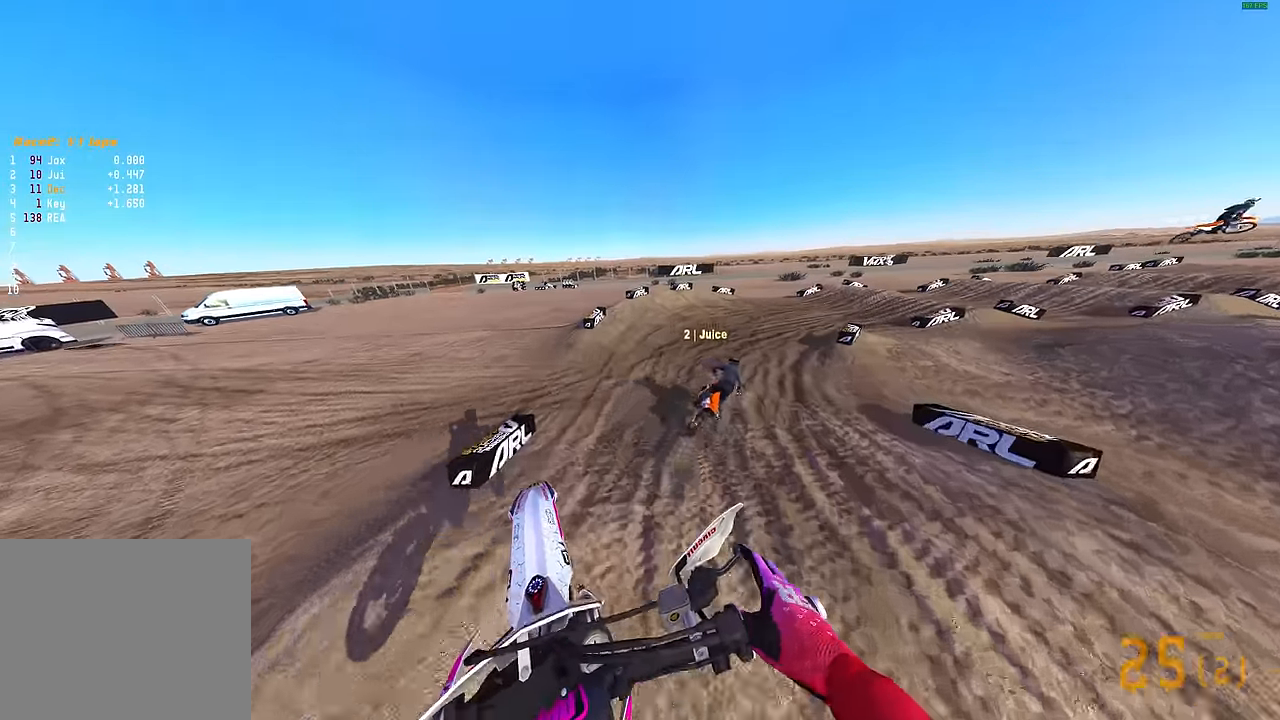
{"buttons": ["R2"], "left_stick": "right", "right_stick": "up-left", "events": [[17, "R2", "up"], [217, "right_stick", "up-left"], [267, "R2", "down"]]}
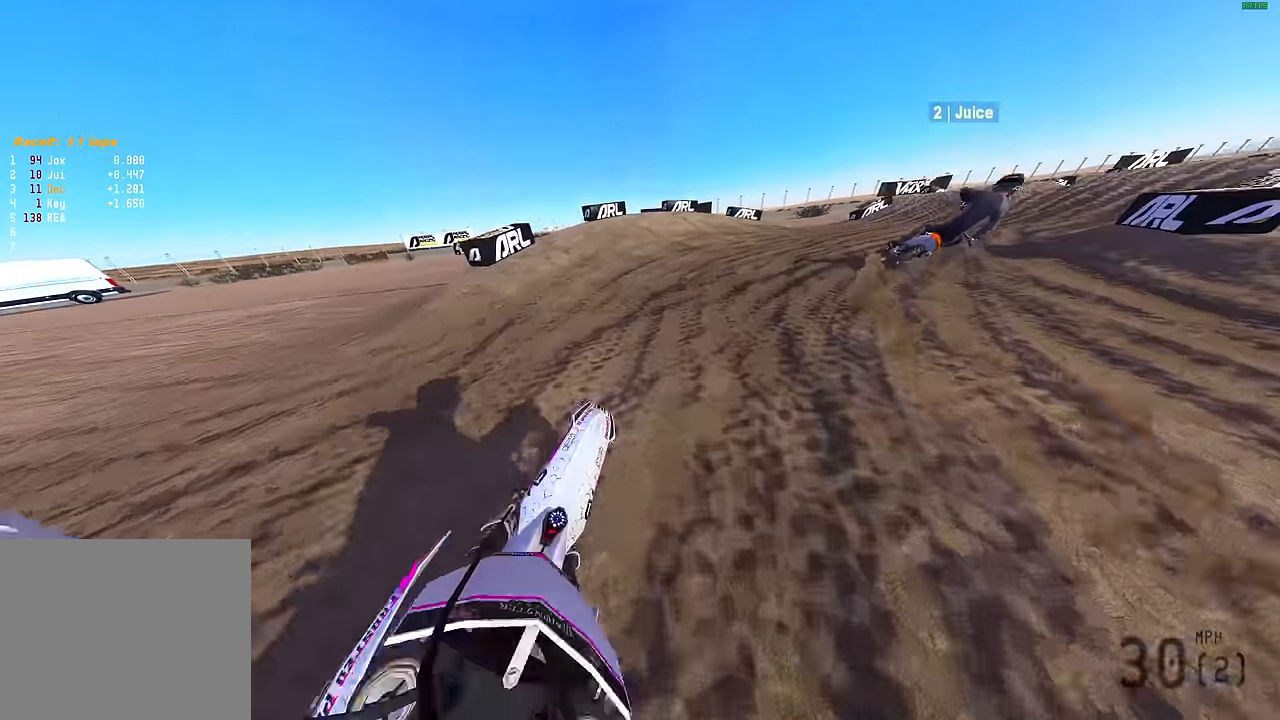
{"buttons": ["R2"], "left_stick": "right", "right_stick": "up-left", "events": []}
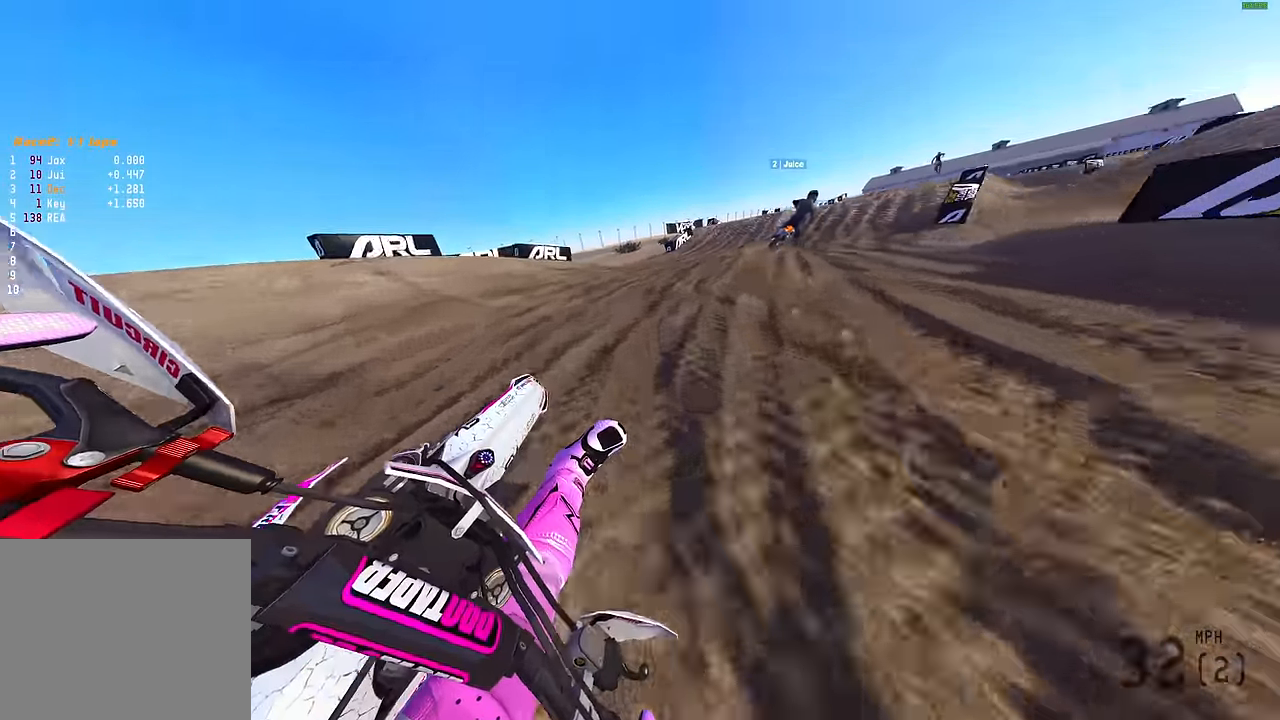
{"buttons": ["R2"], "left_stick": "up-right", "right_stick": "up", "events": [[250, "left_stick", "up-right"], [367, "right_stick", "up"]]}
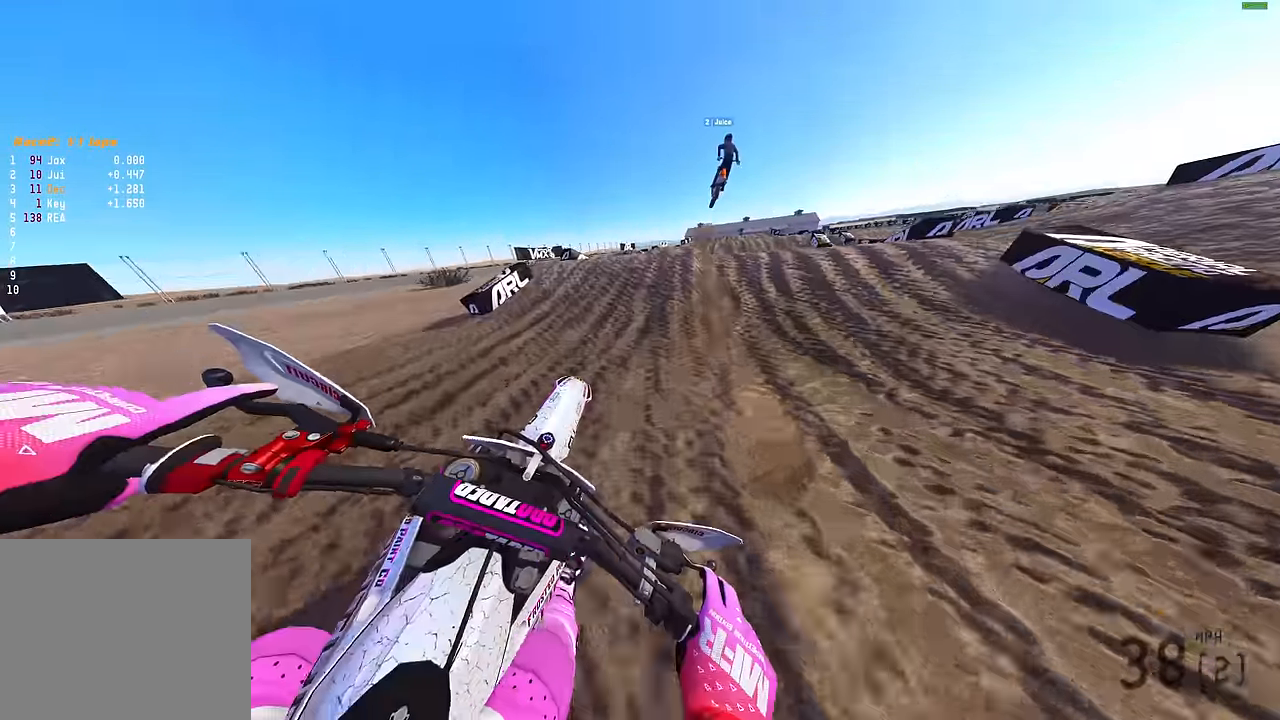
{"buttons": ["R2"], "left_stick": "left", "right_stick": "center", "events": [[434, "left_stick", "center"], [467, "right_stick", "center"], [500, "left_stick", "left"]]}
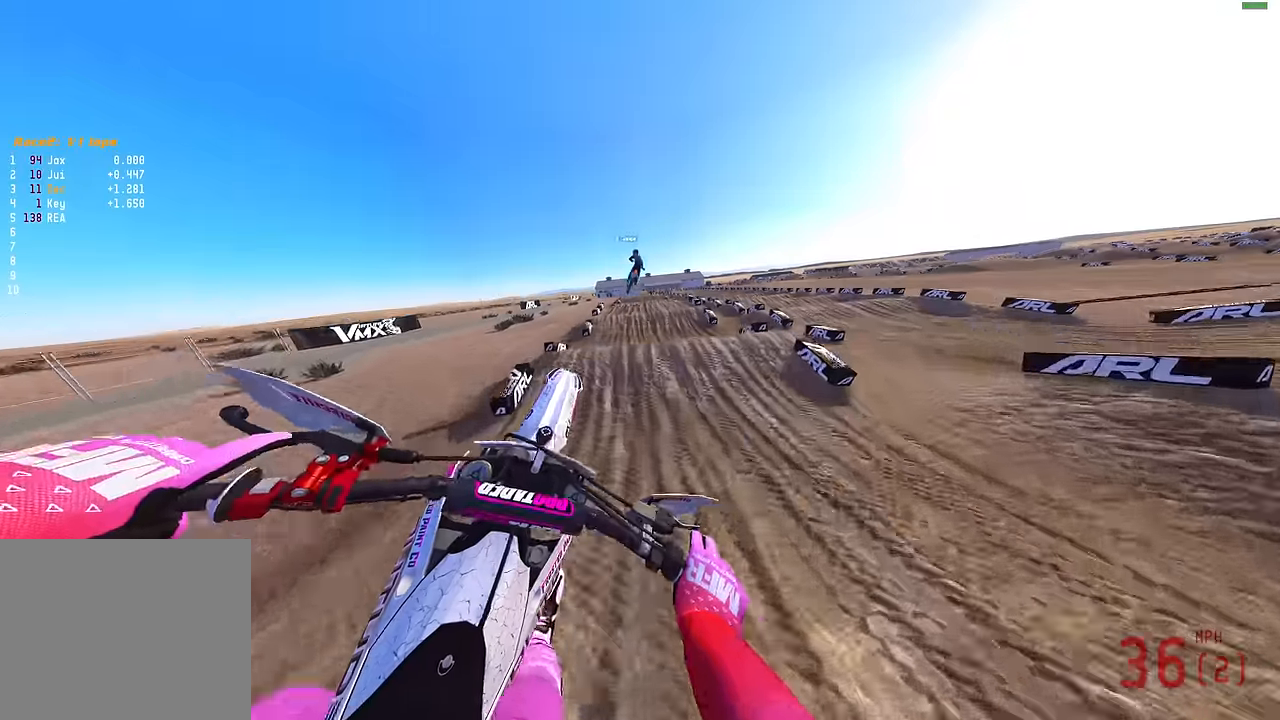
{"buttons": ["R2"], "left_stick": "left", "right_stick": "up-left", "events": [[17, "R3", "down"], [117, "R3", "up"], [150, "right_stick", "left"], [367, "right_stick", "up-left"]]}